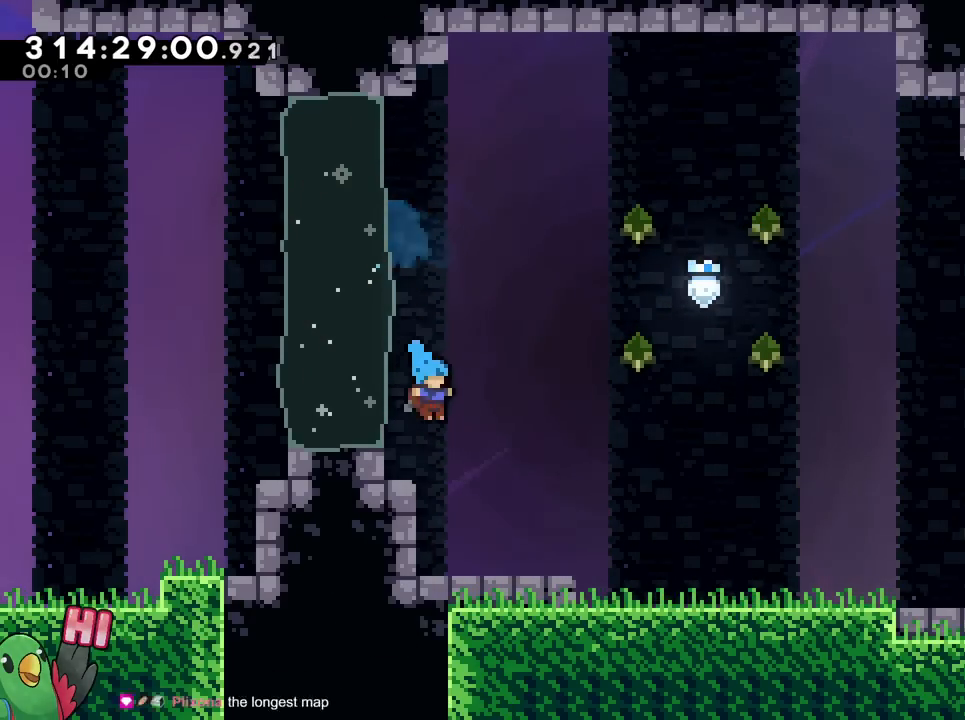
Gameplay with a controller (Nintendo layout); each line is a JSON object with the inputs held at the frame after it. "events" lists button and stick changes between this image and that frame as [ms after this image, input, new state], when the widget could be followed in between. Not read: HOME L3 R2 R3 SELECT START.
{"buttons": ["L2", "R1"], "left_stick": "left", "right_stick": "center"}
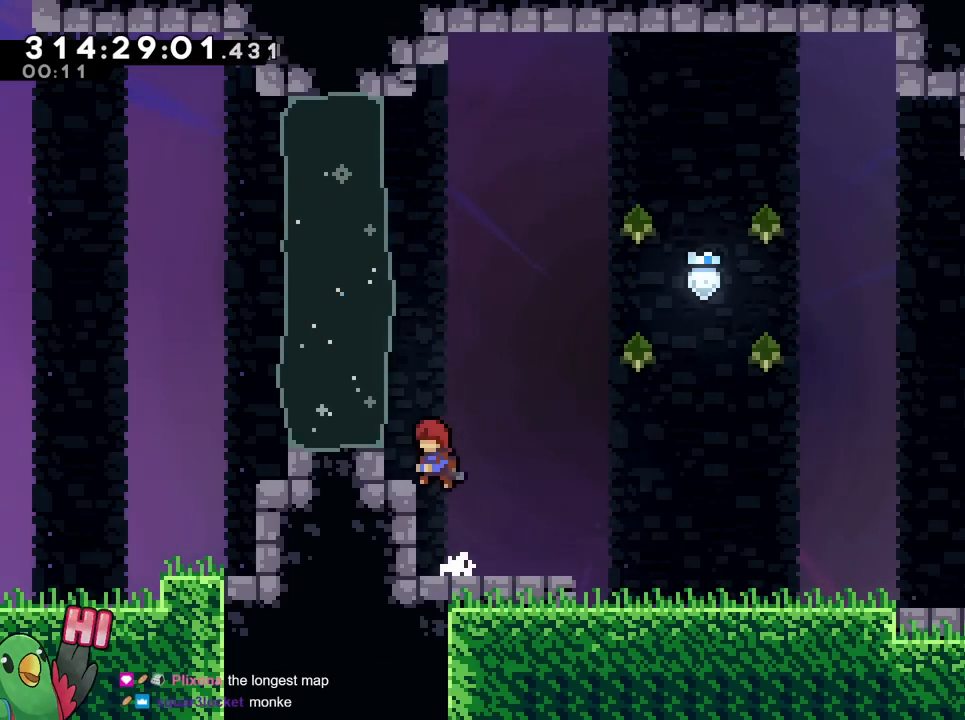
{"buttons": ["Y"], "left_stick": "left", "right_stick": "center", "events": [[33, "B", "down"], [100, "B", "up"], [133, "R1", "up"], [200, "L2", "up"], [233, "left_stick", "center"], [484, "left_stick", "left"], [500, "Y", "down"]]}
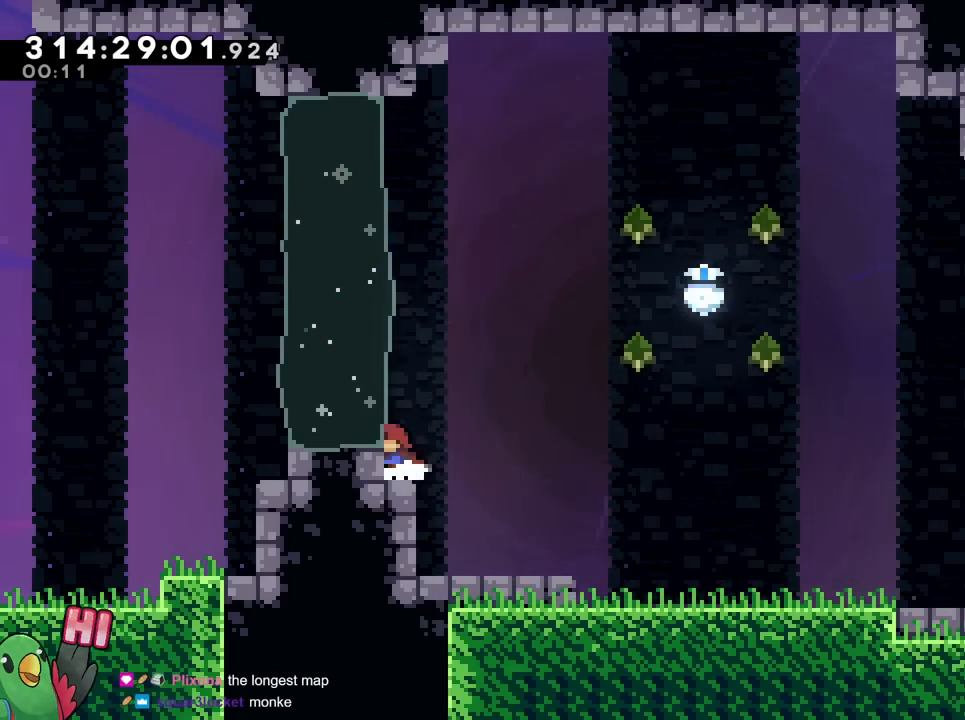
{"buttons": ["L2"], "left_stick": "down-right", "right_stick": "center", "events": [[100, "Y", "up"], [134, "L2", "down"], [134, "left_stick", "down-right"], [184, "B", "down"], [267, "Y", "down"], [434, "B", "up"], [434, "Y", "up"]]}
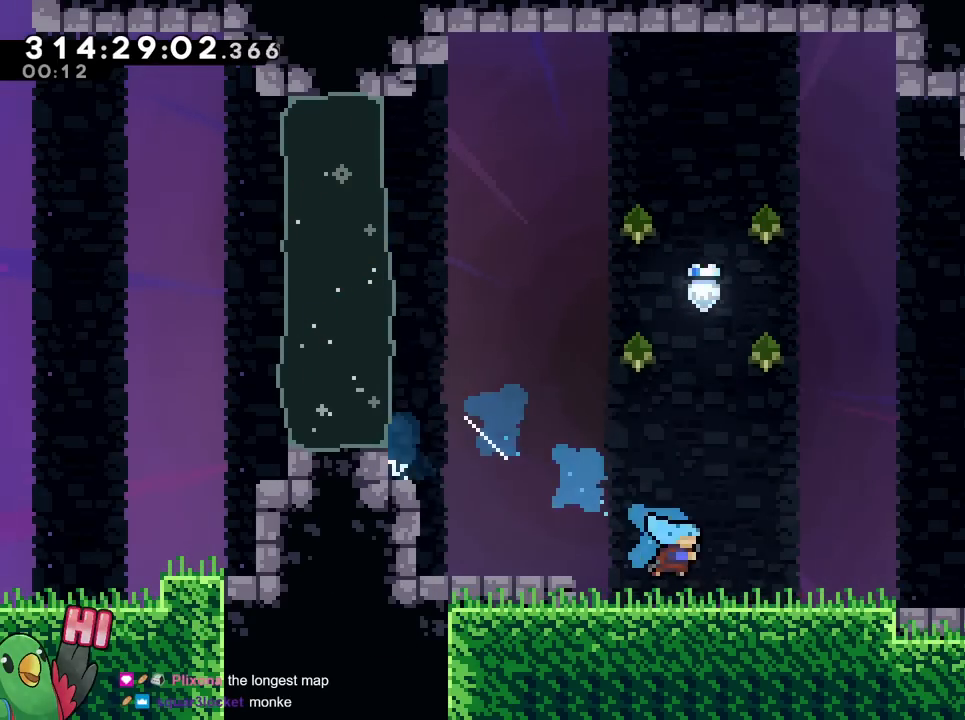
{"buttons": ["B", "L2"], "left_stick": "down-right", "right_stick": "center", "events": [[50, "B", "down"]]}